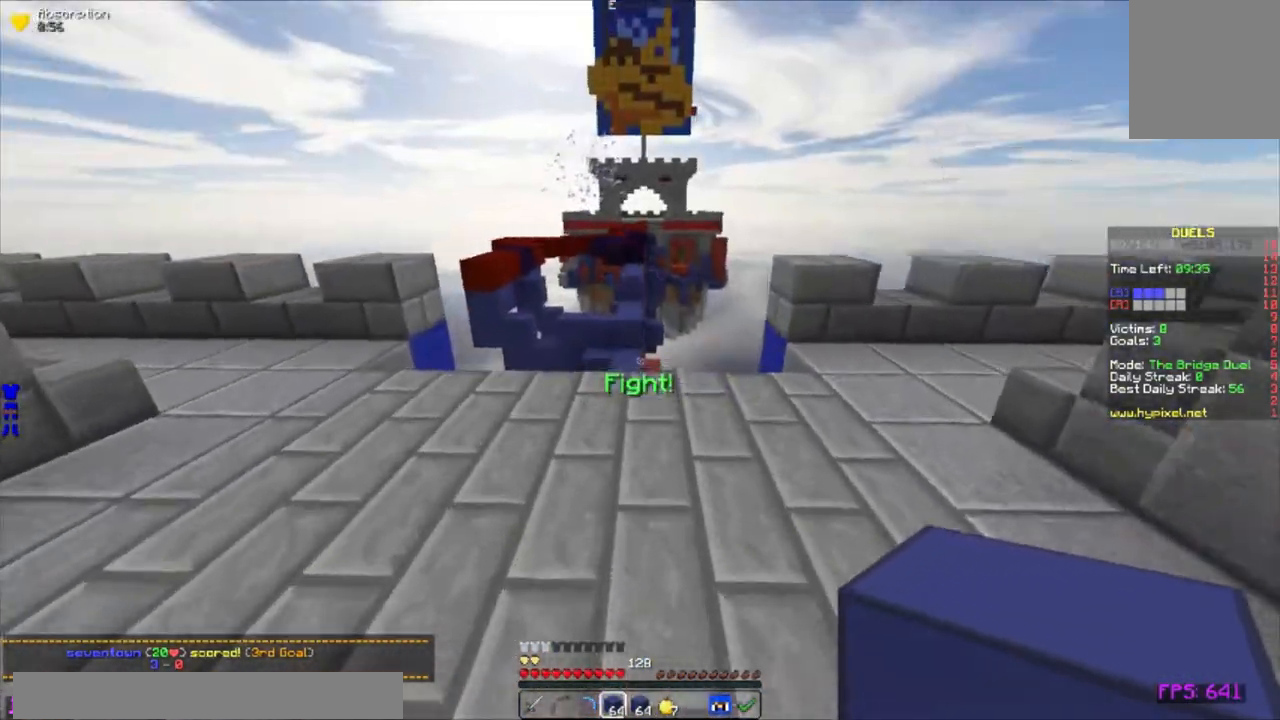
Gameplay with keyboard and mouse; each line is a JSON object with the keys and mouse buttons held at the frame after it. "events" lists presses ("down") and releases ("up") of "a", "d", "s", "w", "mouse_left" and "mouse_right" between this image and that frame as [ms after this image, input, new state], when the widget could be followed in between. "mouse_left", "mouse_right" = the "left", "right" buttons of the "mouse" list. No other keys are recorded. Fast repeated clicks can show as one long hold. Mouse movement is not recorded.
{"keys": ["w"], "mouse": [], "events": []}
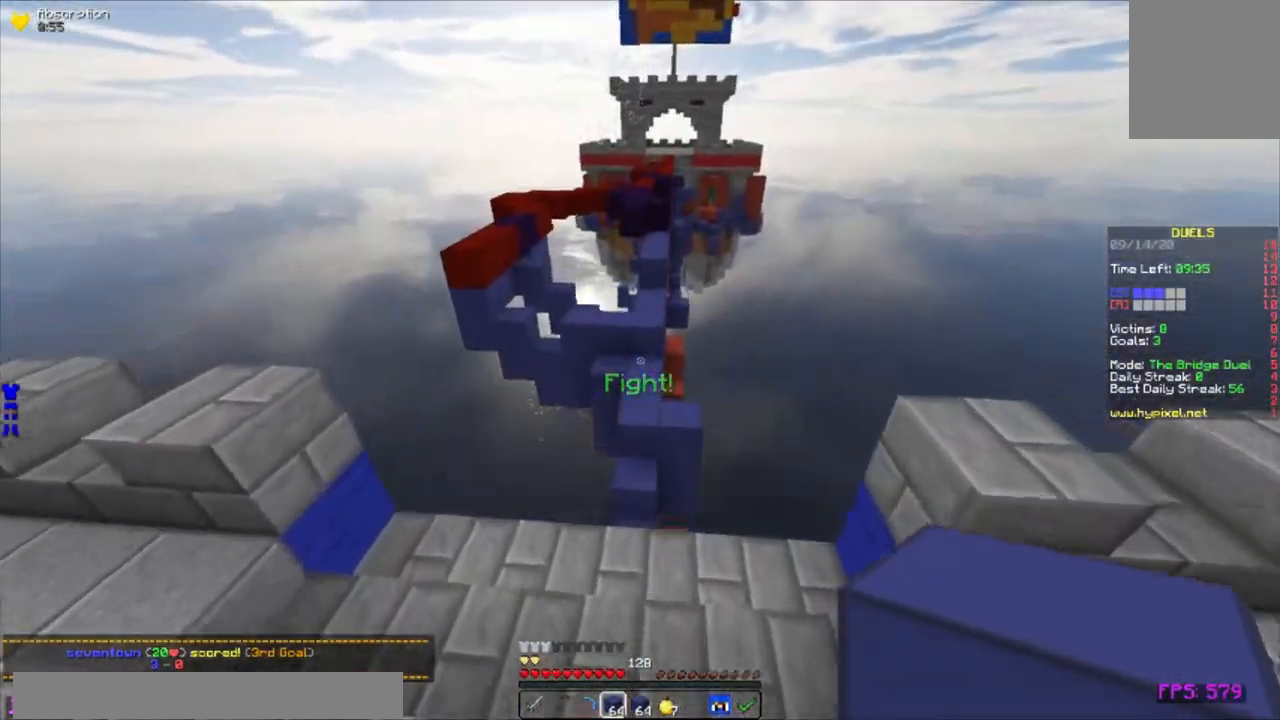
{"keys": ["w"], "mouse": [], "events": []}
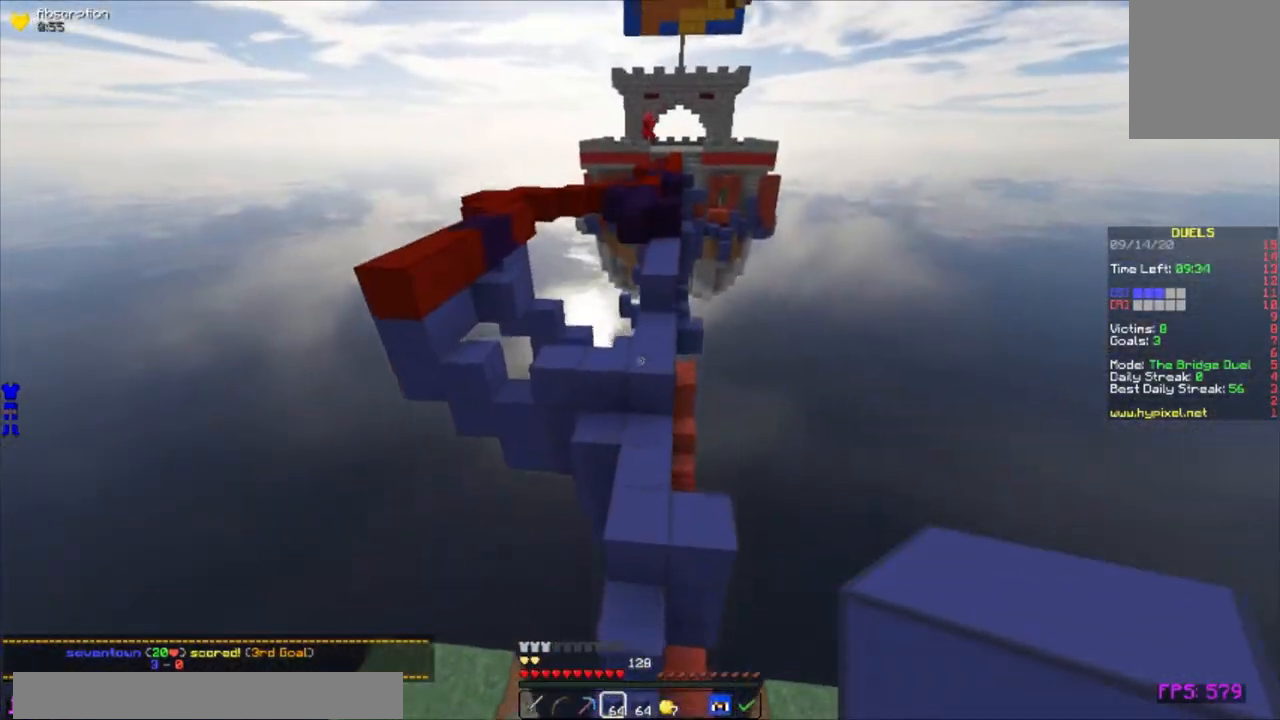
{"keys": ["w"], "mouse": [], "events": []}
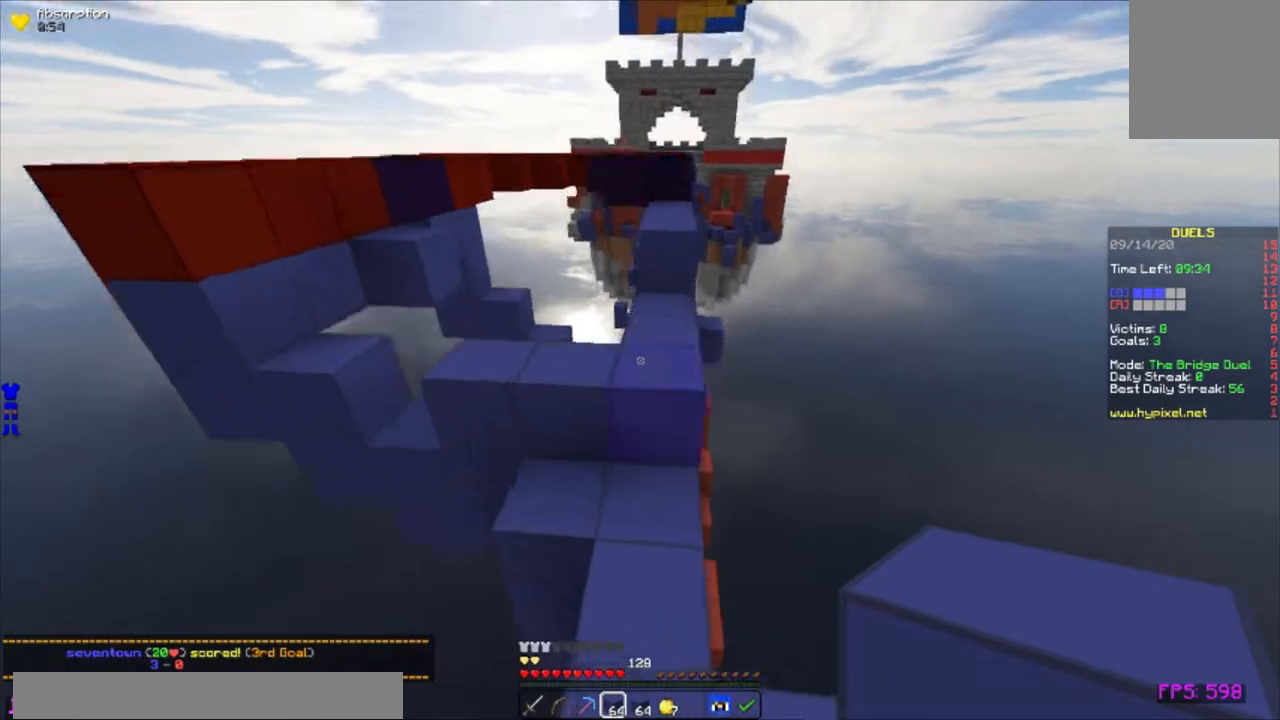
{"keys": [], "mouse": [], "events": [[133, "a", "down"], [250, "w", "up"], [350, "a", "up"]]}
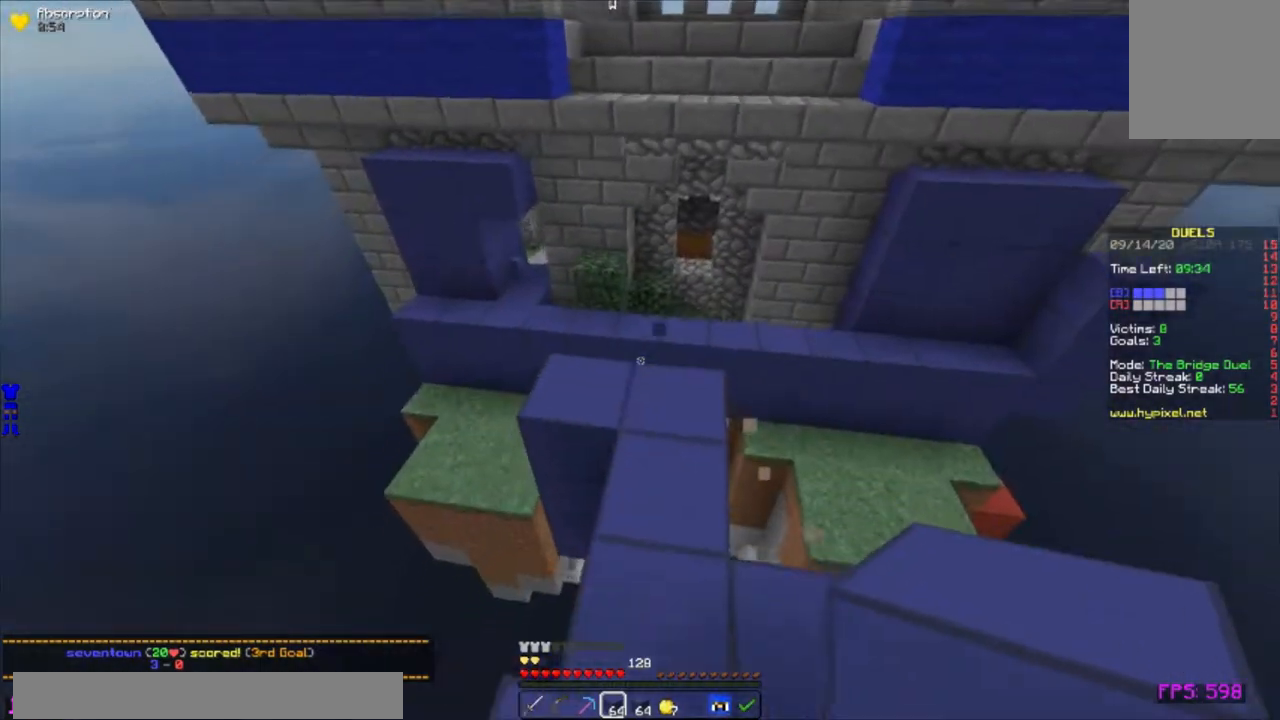
{"keys": ["w"], "mouse": [], "events": [[350, "w", "down"]]}
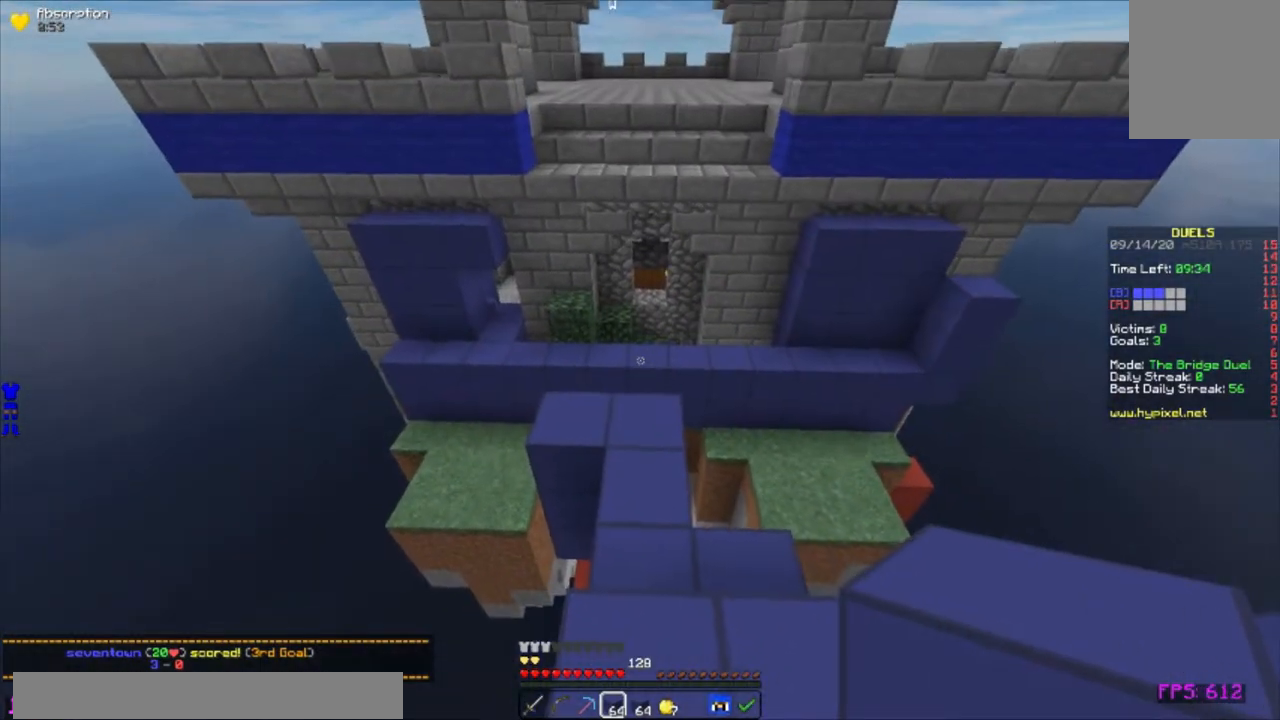
{"keys": ["a", "w"], "mouse": [], "events": [[333, "d", "down"], [417, "d", "up"], [450, "a", "down"]]}
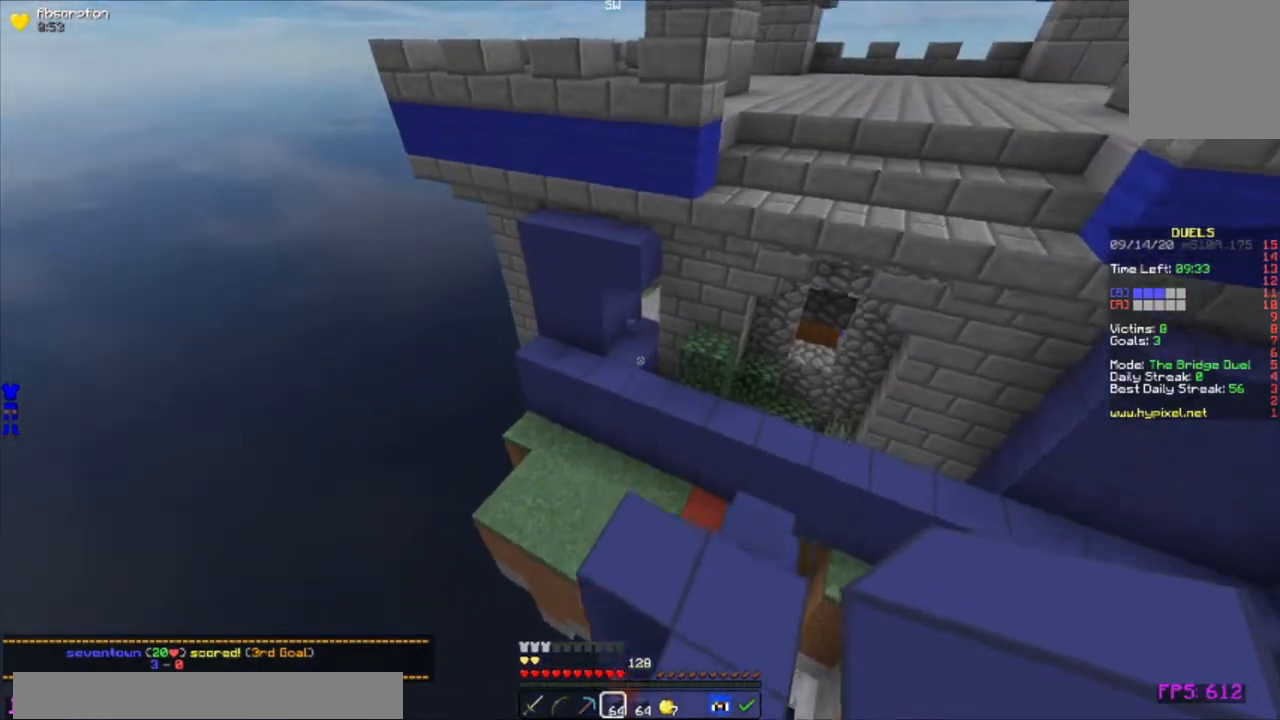
{"keys": ["a", "w"], "mouse": [], "events": [[133, "a", "up"], [500, "a", "down"]]}
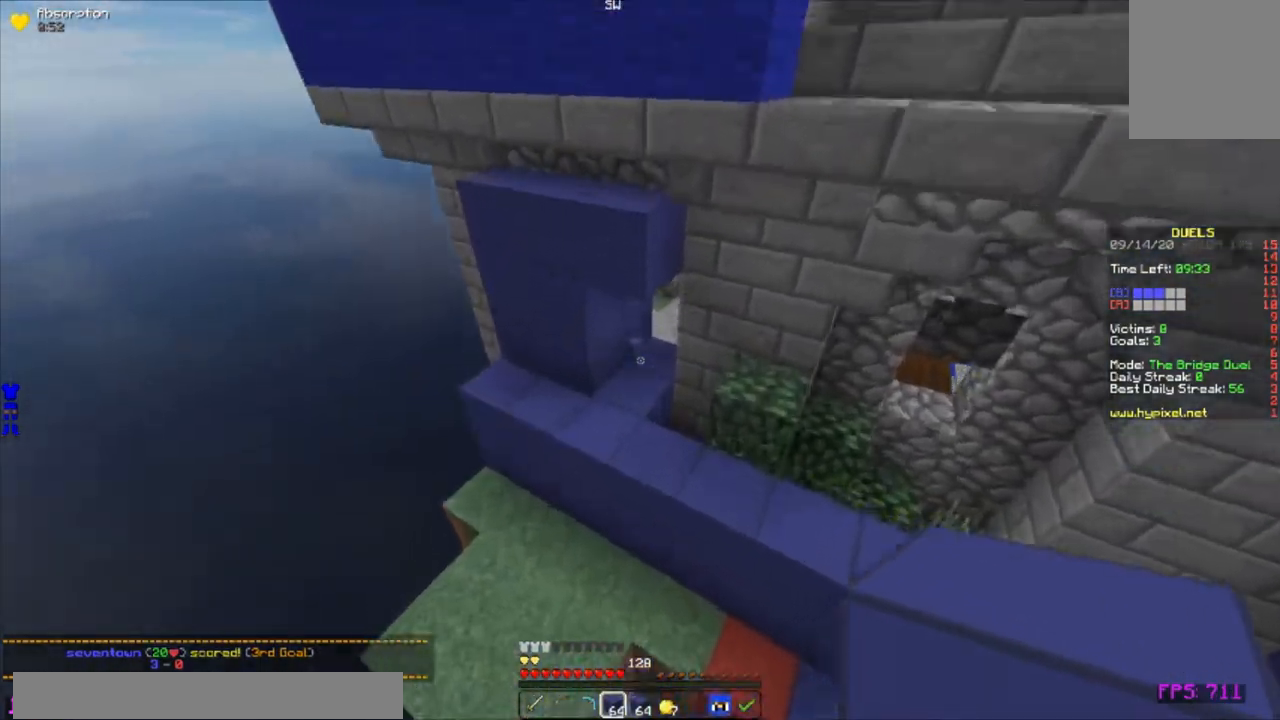
{"keys": ["d", "w"], "mouse": [], "events": [[267, "a", "up"], [367, "w", "up"], [417, "d", "down"], [500, "w", "down"]]}
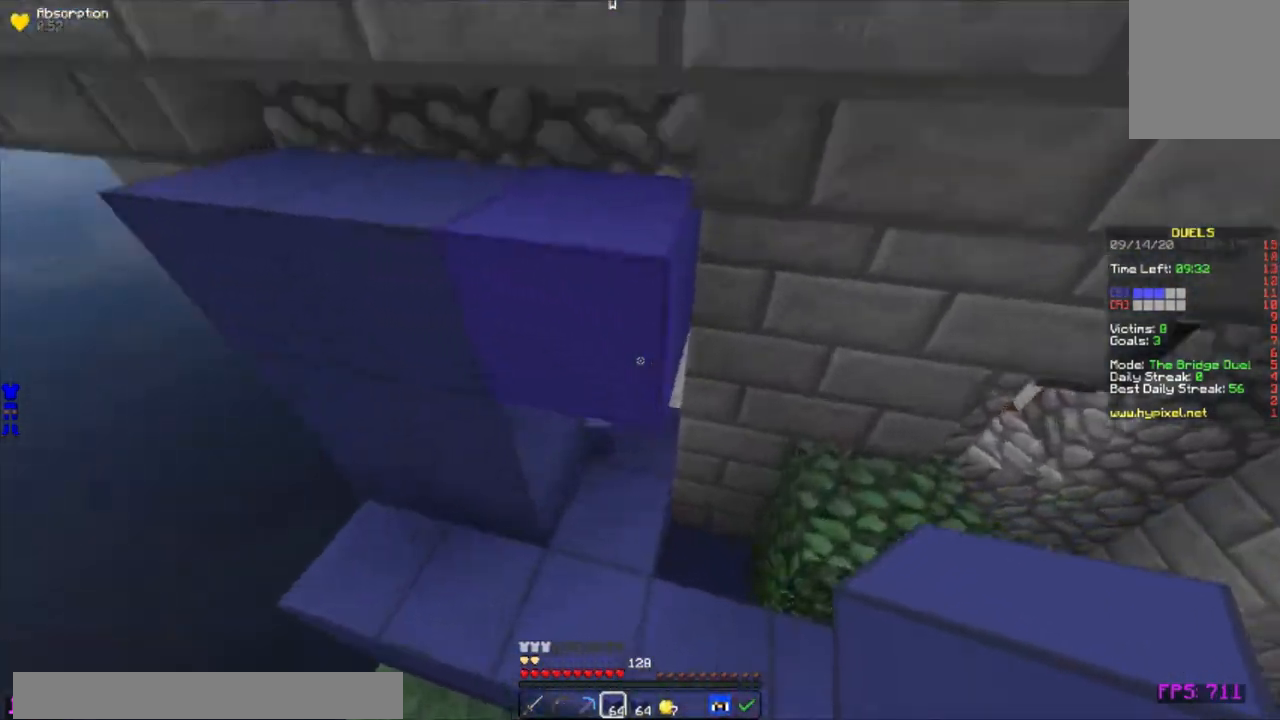
{"keys": [], "mouse": [], "events": [[33, "d", "up"], [117, "w", "up"], [183, "mouse_right", "down"], [233, "mouse_right", "up"], [233, "s", "down"], [267, "a", "down"], [267, "mouse_right", "down"], [333, "mouse_right", "up"], [367, "mouse_right", "down"], [400, "mouse_right", "up"], [433, "mouse_right", "down"], [450, "a", "up"], [500, "mouse_right", "up"], [500, "s", "up"]]}
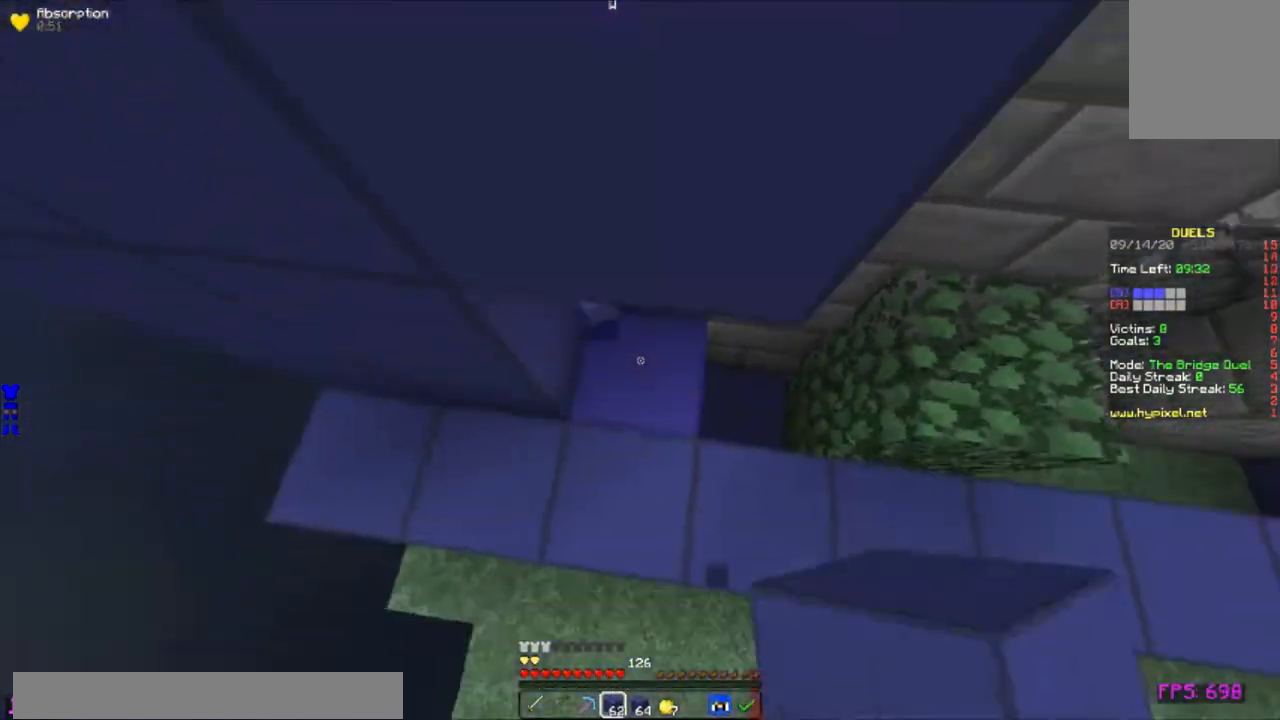
{"keys": ["w"], "mouse": [], "events": [[50, "mouse_right", "down"], [83, "w", "down"], [100, "mouse_right", "up"], [133, "mouse_right", "down"], [167, "mouse_right", "up"], [167, "w", "up"], [217, "mouse_right", "down"], [250, "mouse_right", "up"], [350, "a", "down"], [383, "w", "down"], [467, "a", "up"]]}
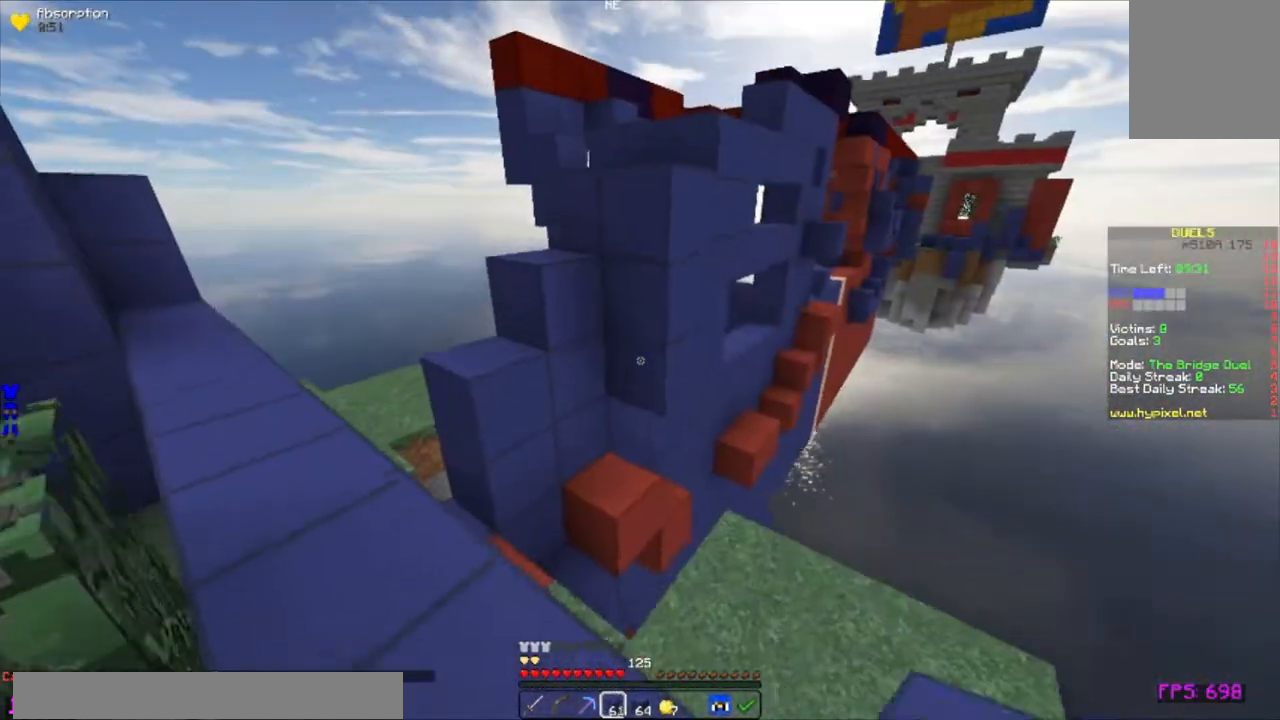
{"keys": ["w"], "mouse": [], "events": [[50, "a", "down"], [317, "mouse_right", "down"], [383, "a", "up"], [400, "mouse_right", "up"]]}
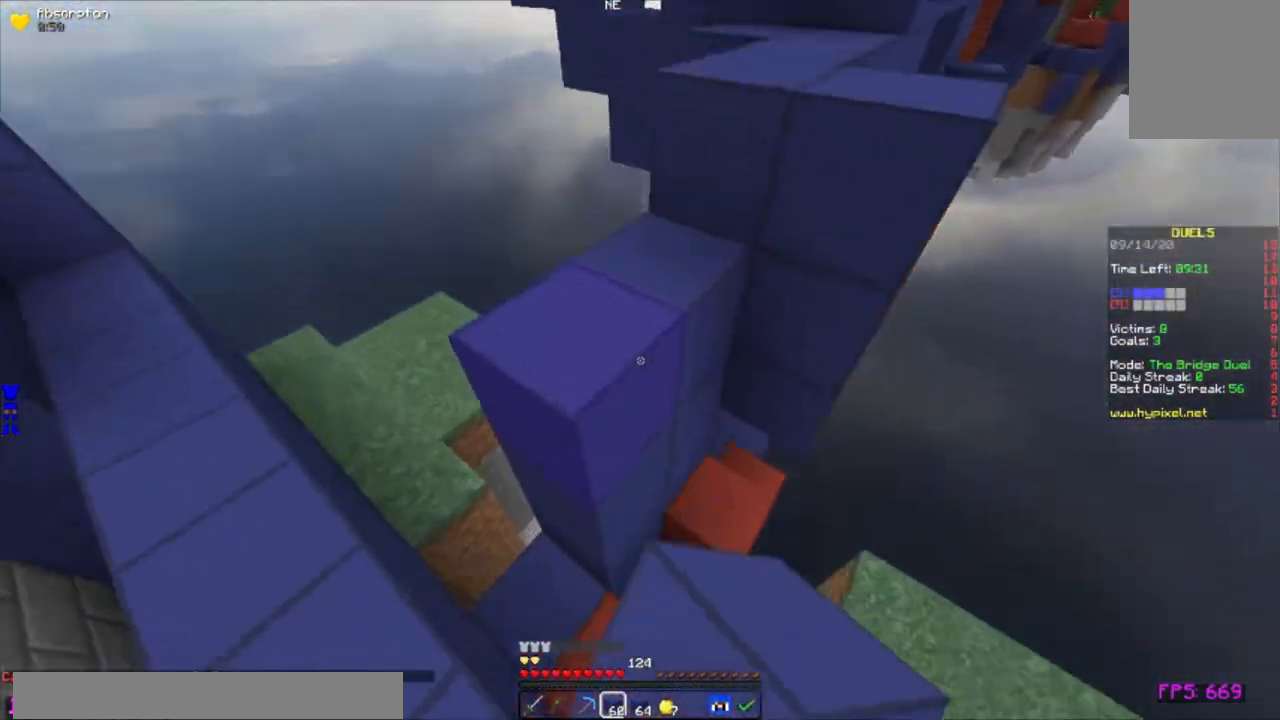
{"keys": ["a", "w"], "mouse": [], "events": [[200, "d", "down"], [433, "a", "down"], [467, "d", "up"]]}
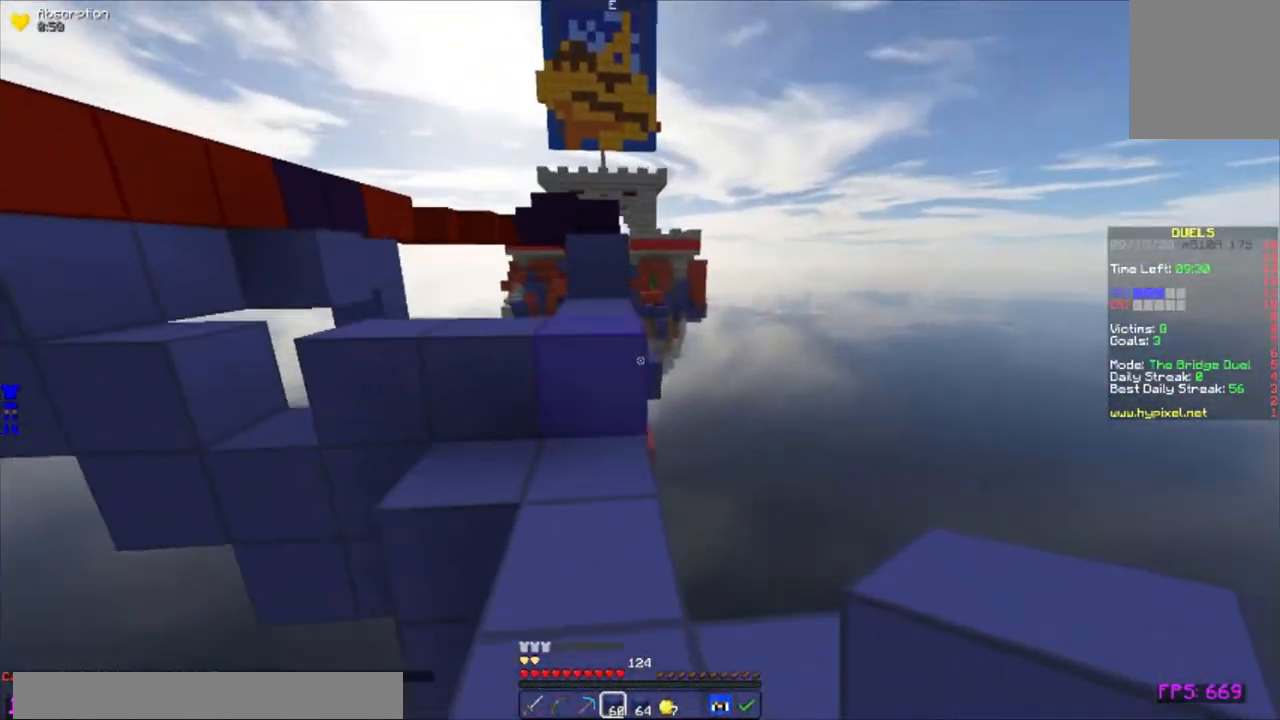
{"keys": ["w"], "mouse": [], "events": [[200, "a", "up"]]}
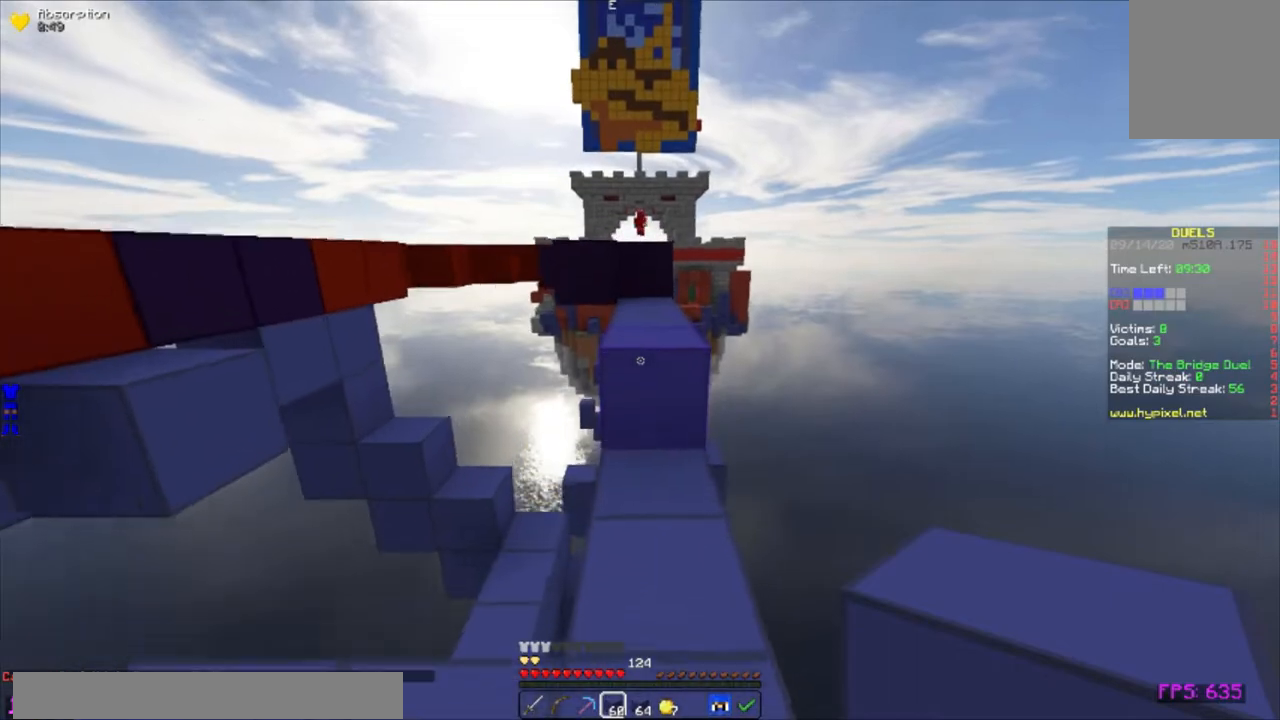
{"keys": ["w"], "mouse": [], "events": []}
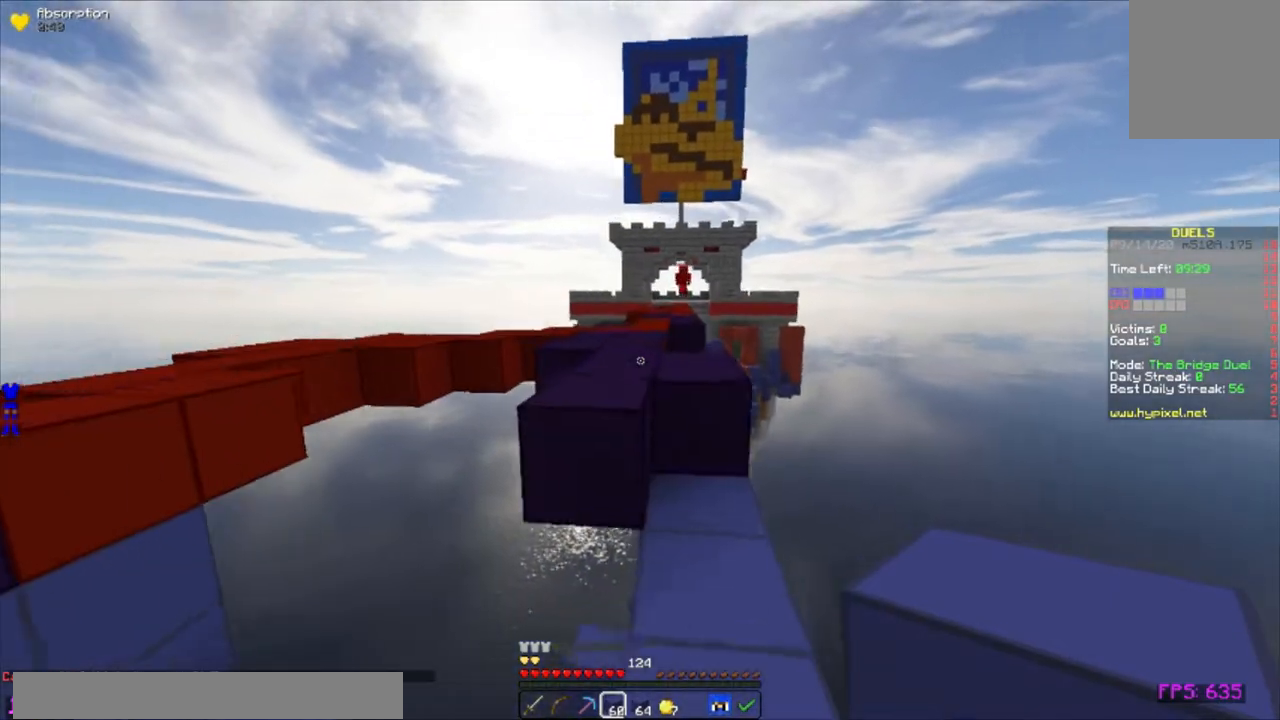
{"keys": ["w"], "mouse": [], "events": []}
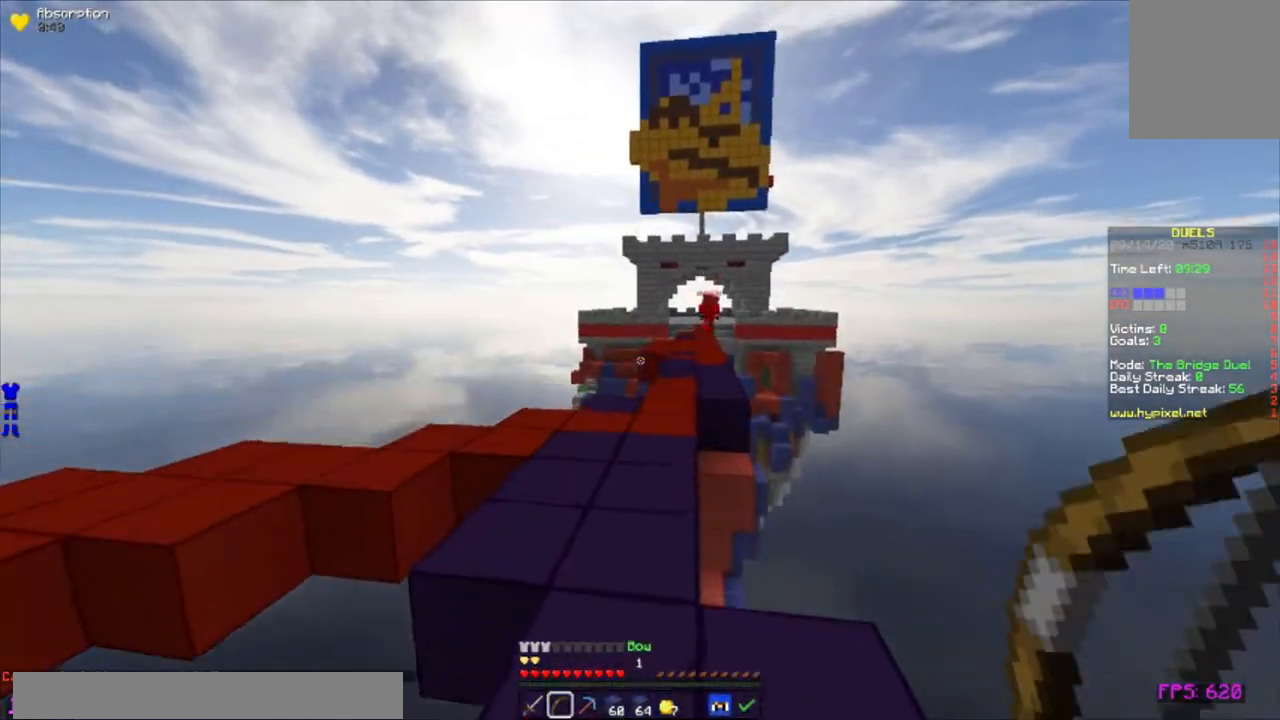
{"keys": ["a", "w"], "mouse": ["right"], "events": [[133, "a", "down"], [200, "mouse_left", "down"], [217, "mouse_right", "down"], [283, "mouse_left", "up"]]}
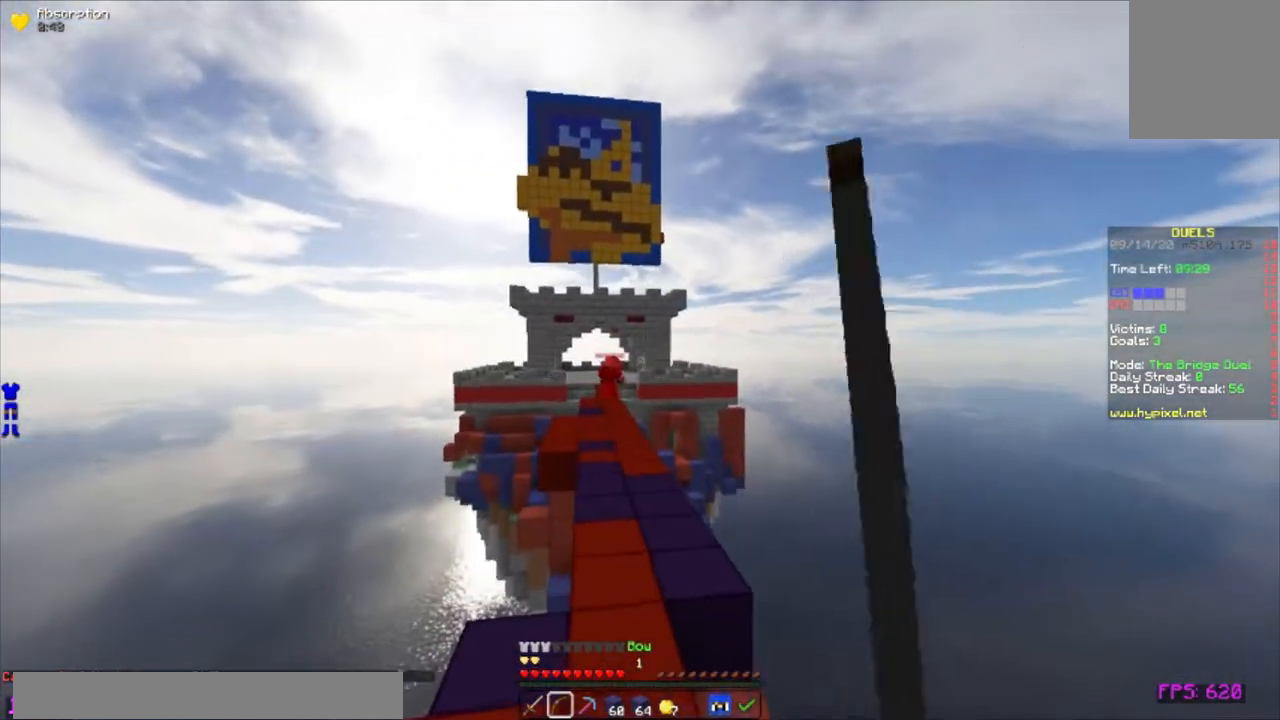
{"keys": ["w"], "mouse": ["right"], "events": [[200, "a", "up"]]}
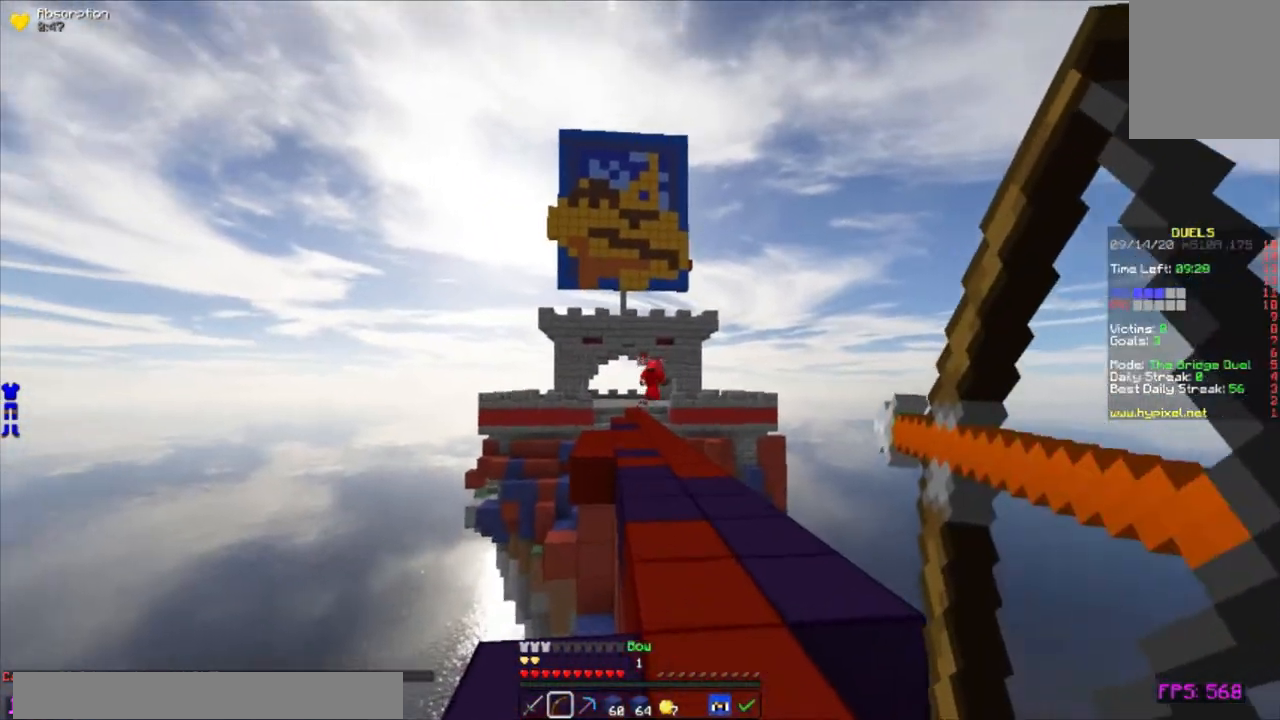
{"keys": ["w"], "mouse": [], "events": [[283, "mouse_right", "up"]]}
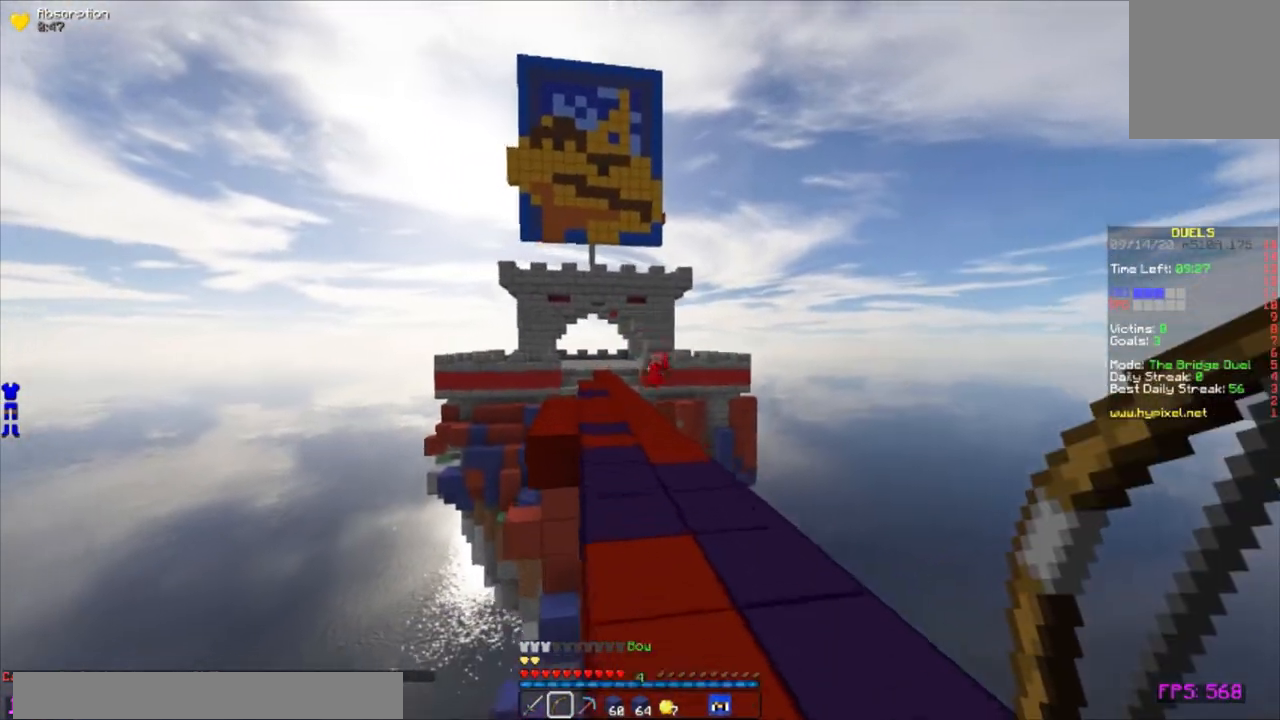
{"keys": ["w"], "mouse": [], "events": []}
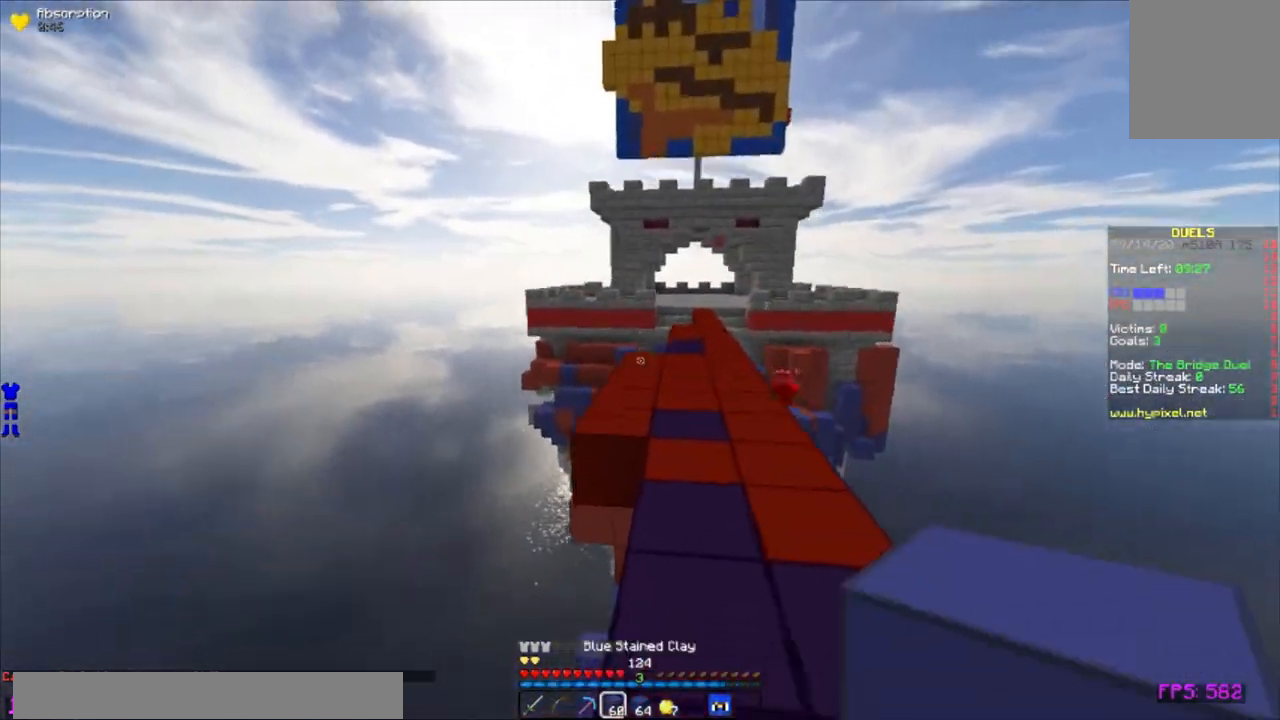
{"keys": ["w"], "mouse": [], "events": [[100, "mouse_left", "down"], [183, "mouse_left", "up"]]}
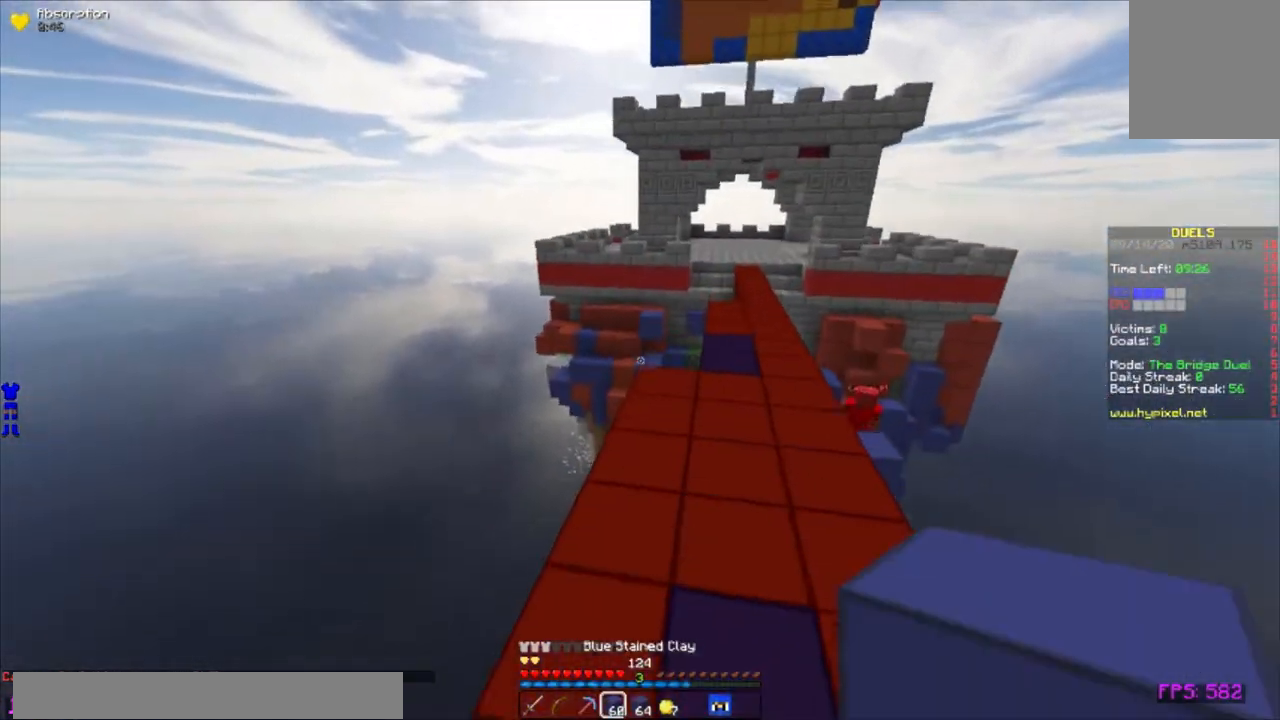
{"keys": ["d", "w"], "mouse": [], "events": [[400, "d", "down"]]}
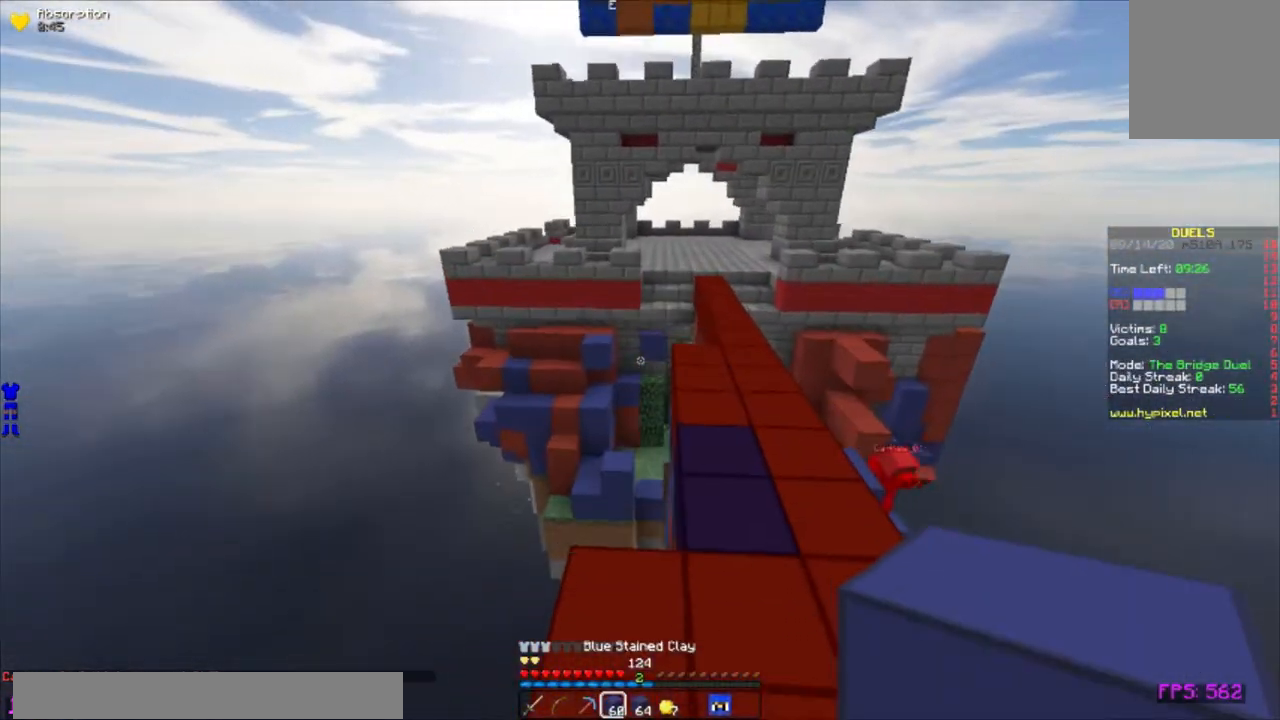
{"keys": ["w"], "mouse": [], "events": [[83, "d", "up"], [350, "d", "down"], [500, "d", "up"]]}
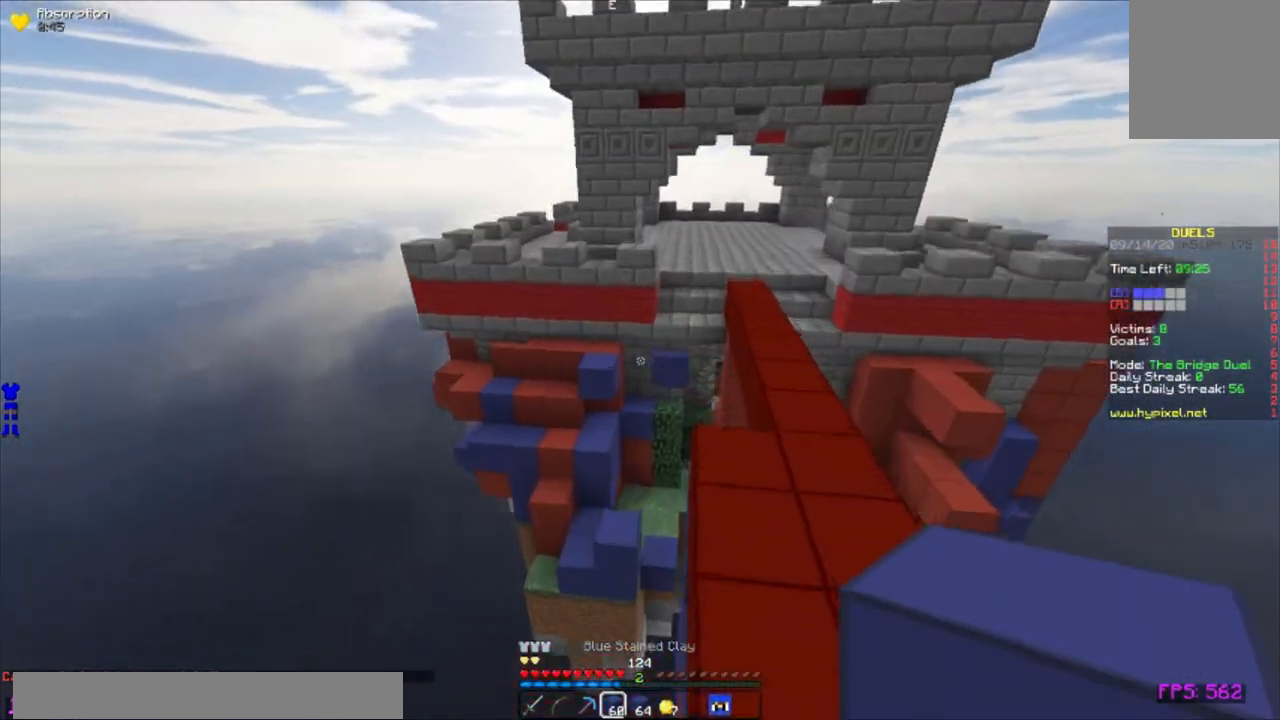
{"keys": ["a", "w"], "mouse": [], "events": [[500, "a", "down"]]}
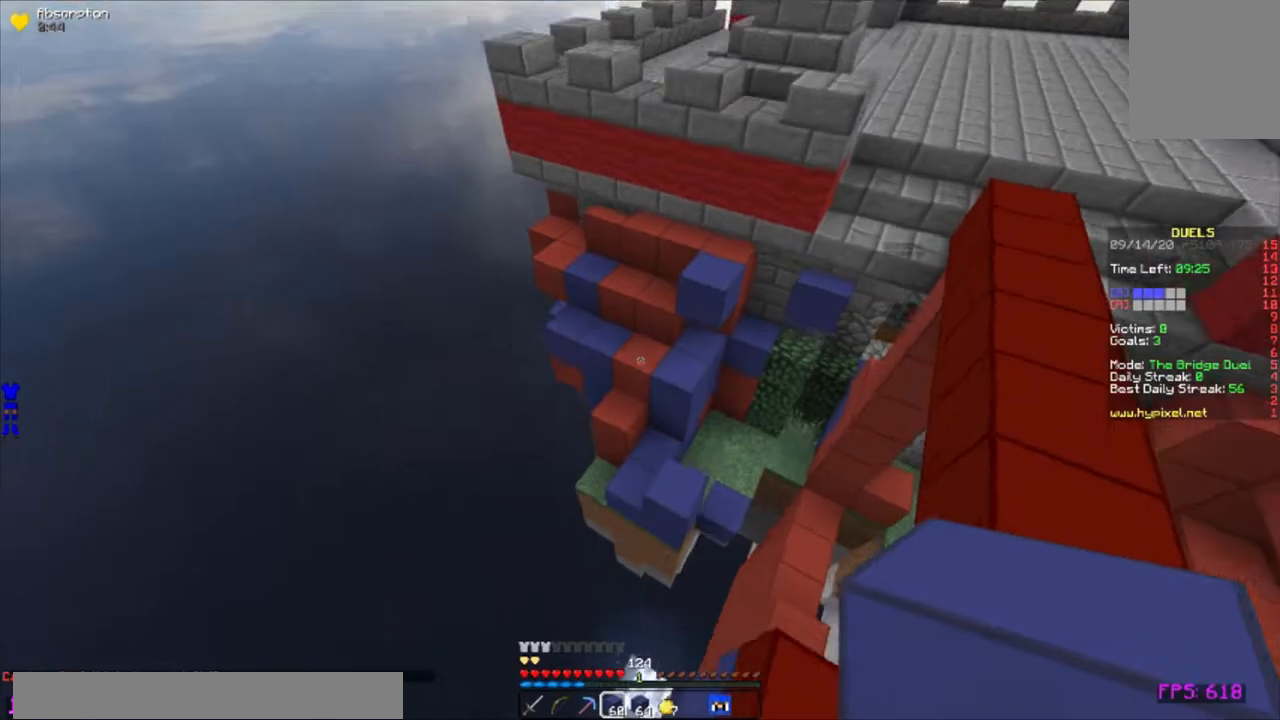
{"keys": ["a", "w"], "mouse": [], "events": [[133, "a", "up"], [417, "a", "down"]]}
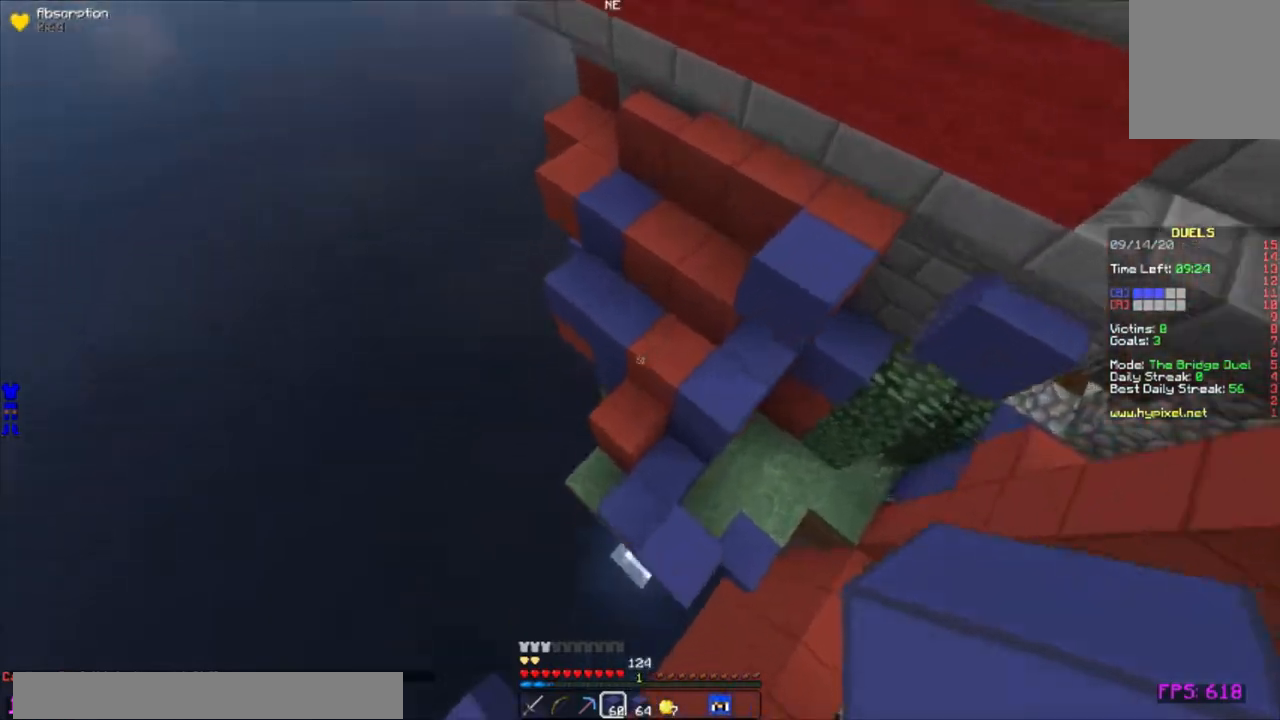
{"keys": ["a", "w"], "mouse": [], "events": [[133, "a", "up"], [217, "mouse_right", "down"], [267, "a", "down"], [283, "mouse_right", "up"]]}
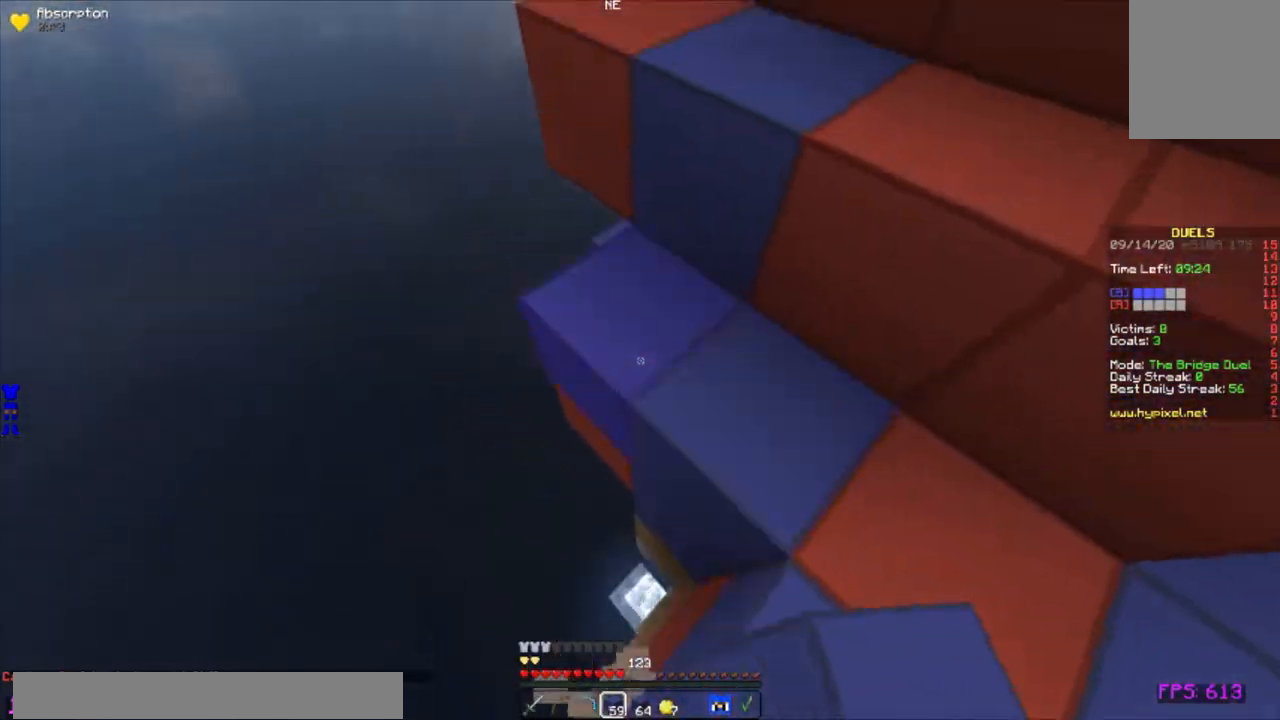
{"keys": ["a", "w"], "mouse": [], "events": [[17, "a", "up"], [183, "mouse_right", "down"], [267, "d", "down"], [267, "mouse_right", "up"], [367, "mouse_right", "down"], [450, "mouse_right", "up"], [483, "a", "down"], [483, "d", "up"]]}
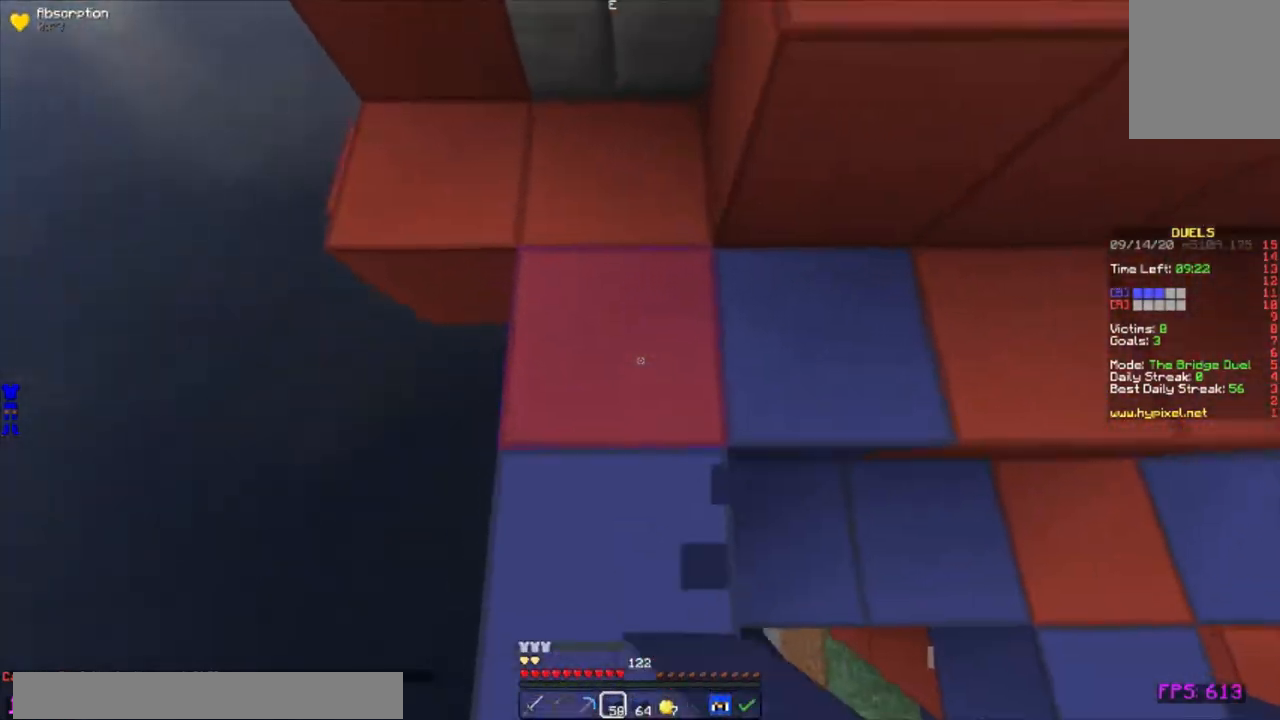
{"keys": ["w"], "mouse": [], "events": [[67, "a", "up"], [200, "a", "down"], [383, "a", "up"]]}
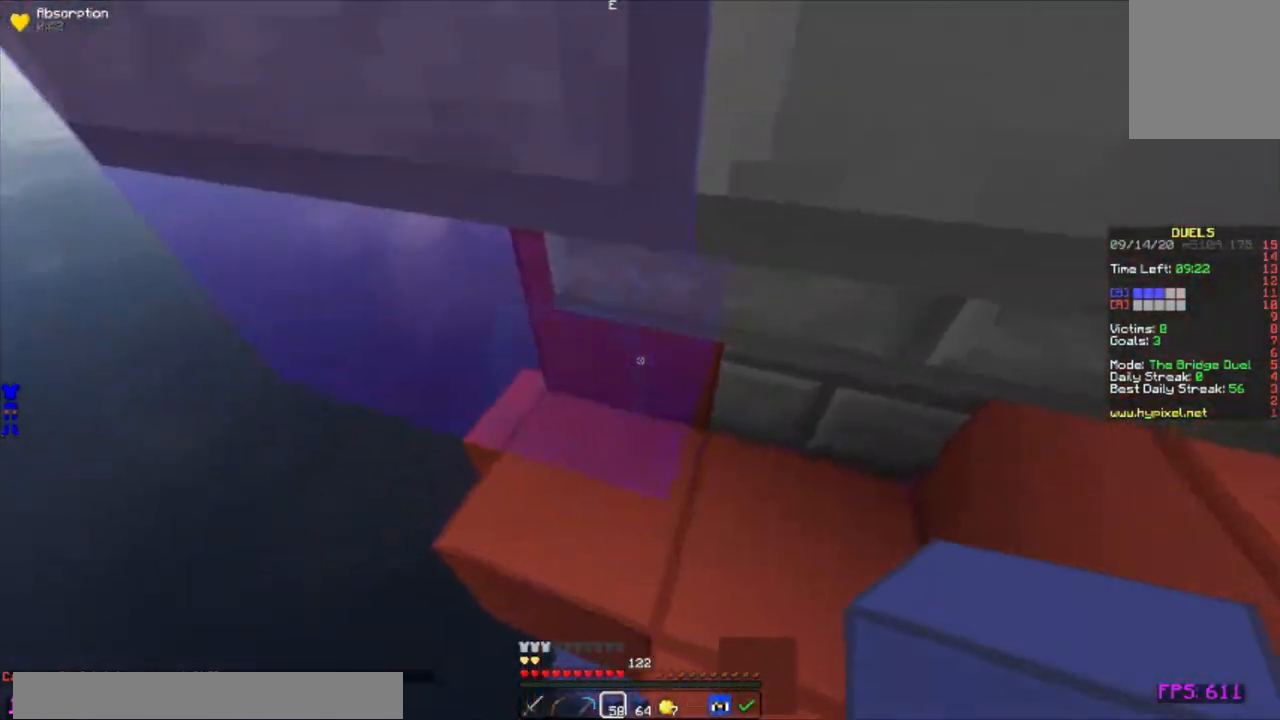
{"keys": [], "mouse": [], "events": [[317, "w", "up"]]}
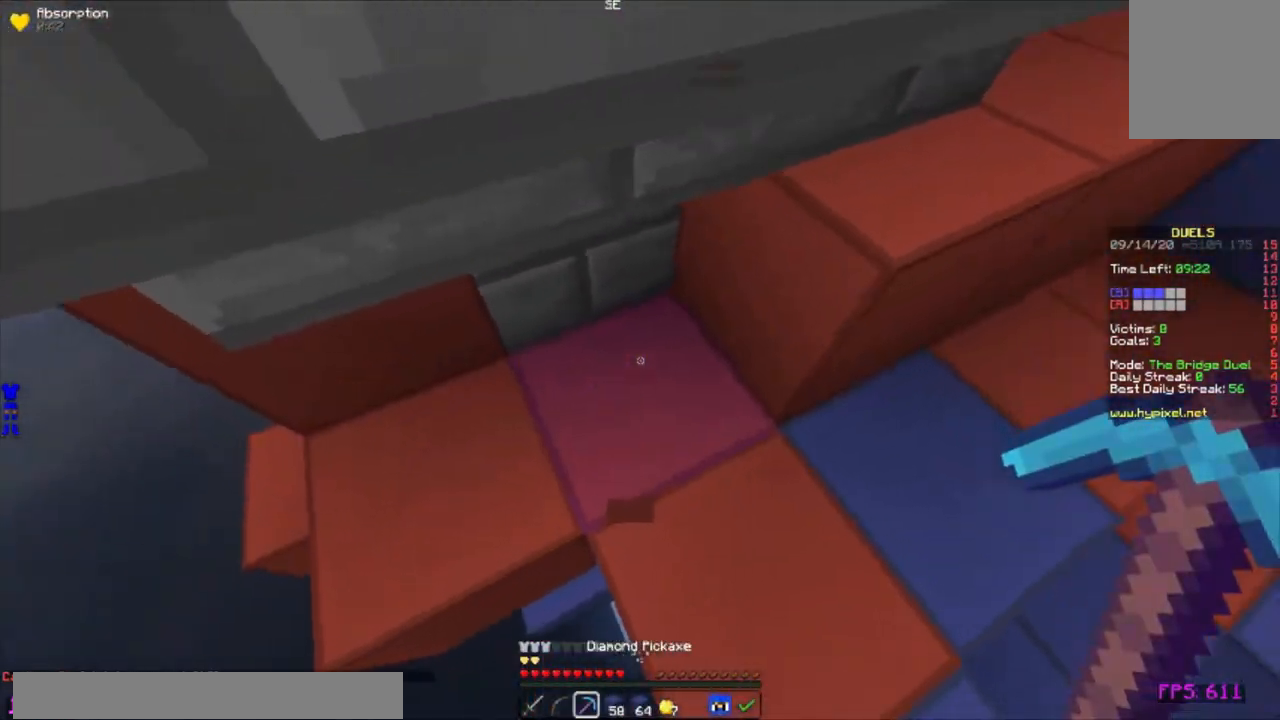
{"keys": ["d", "w"], "mouse": [], "events": [[133, "w", "down"], [183, "d", "down"]]}
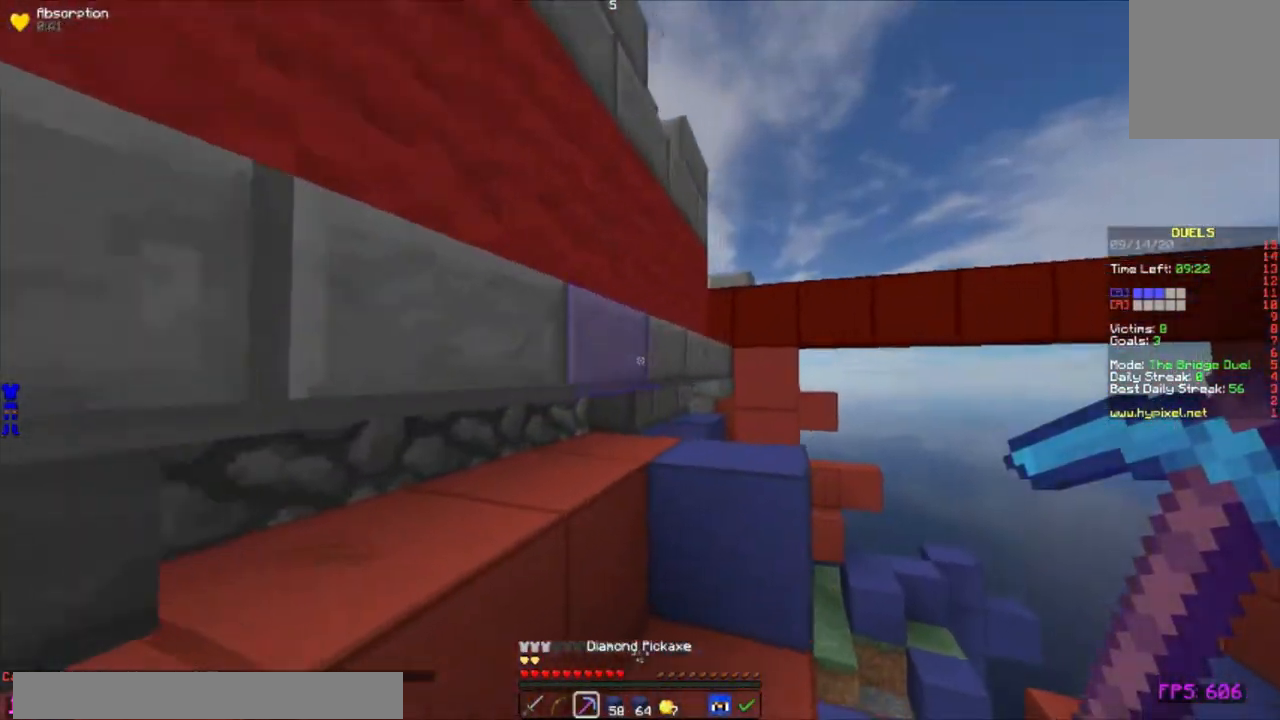
{"keys": ["d", "w"], "mouse": [], "events": [[133, "d", "up"], [483, "d", "down"]]}